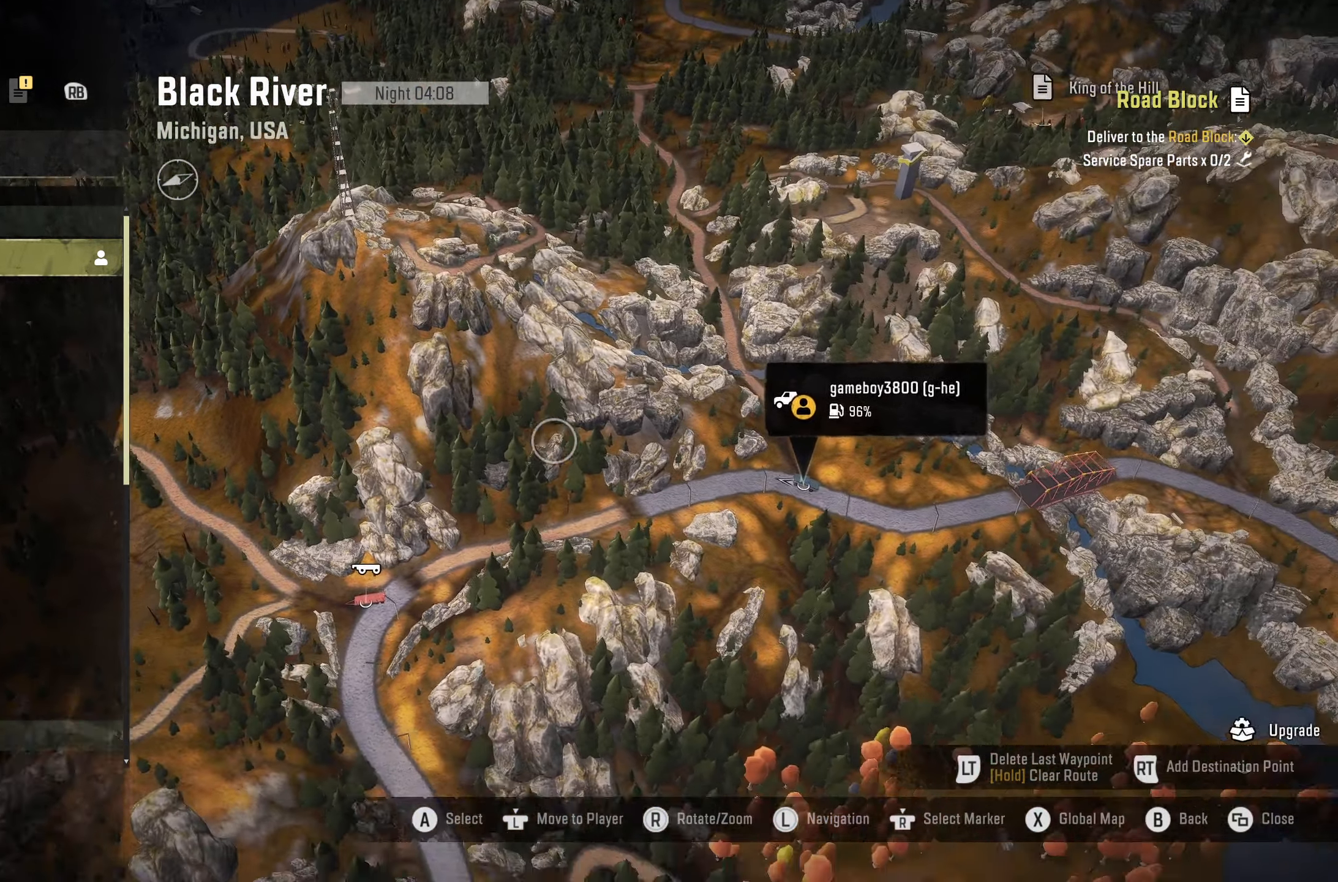
Gameplay with a controller (Xbox layout); each line is a JSON object with the inputs held at the frame after it. "events" lists button and stick changes between this image and that frame as [ms after this image, input, new state], when the widget could be followed in between.
{"buttons": [], "left_stick": "center", "right_stick": "center", "events": [[34, "left_stick", "center"]]}
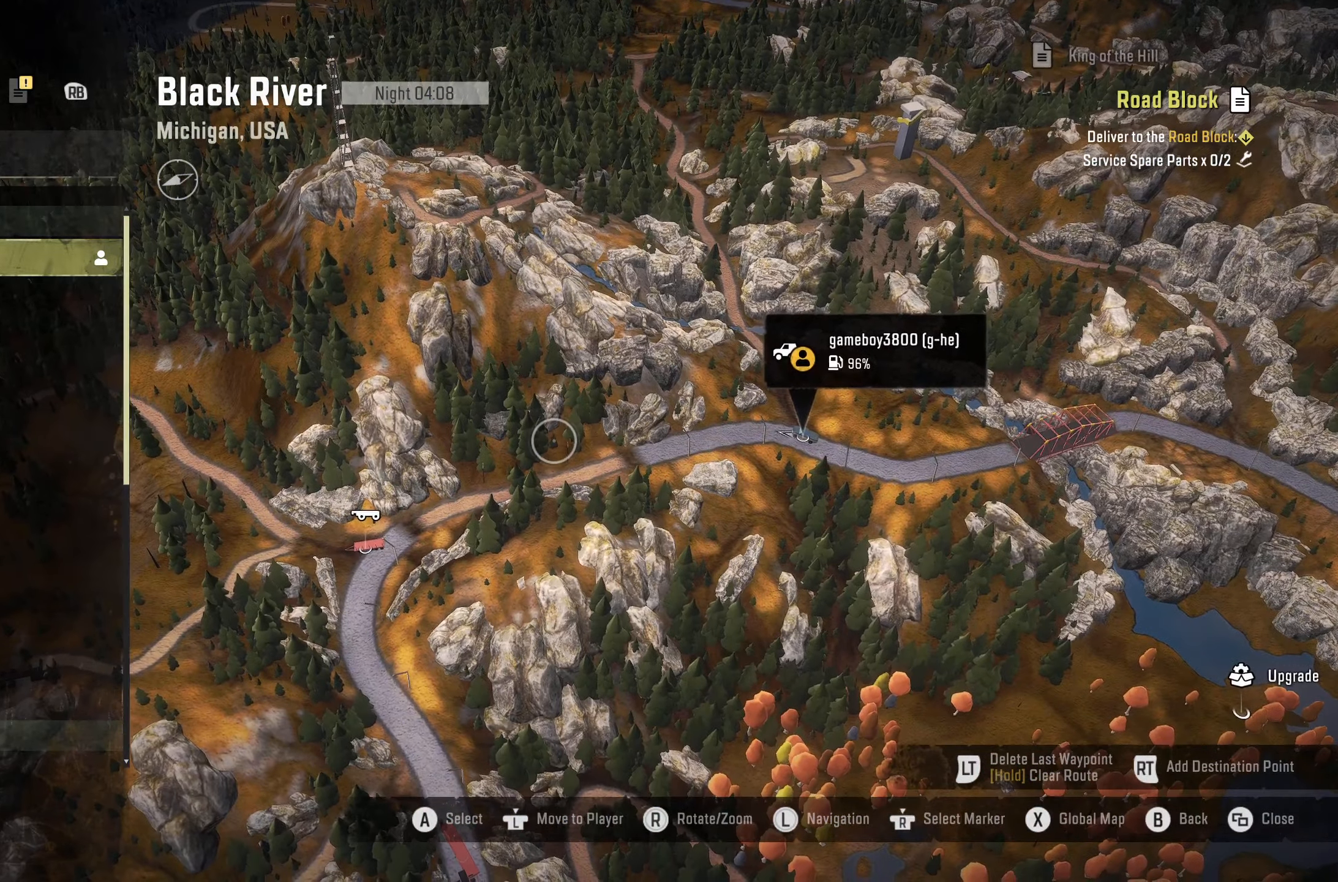
{"buttons": [], "left_stick": "right", "right_stick": "center", "events": [[367, "left_stick", "right"]]}
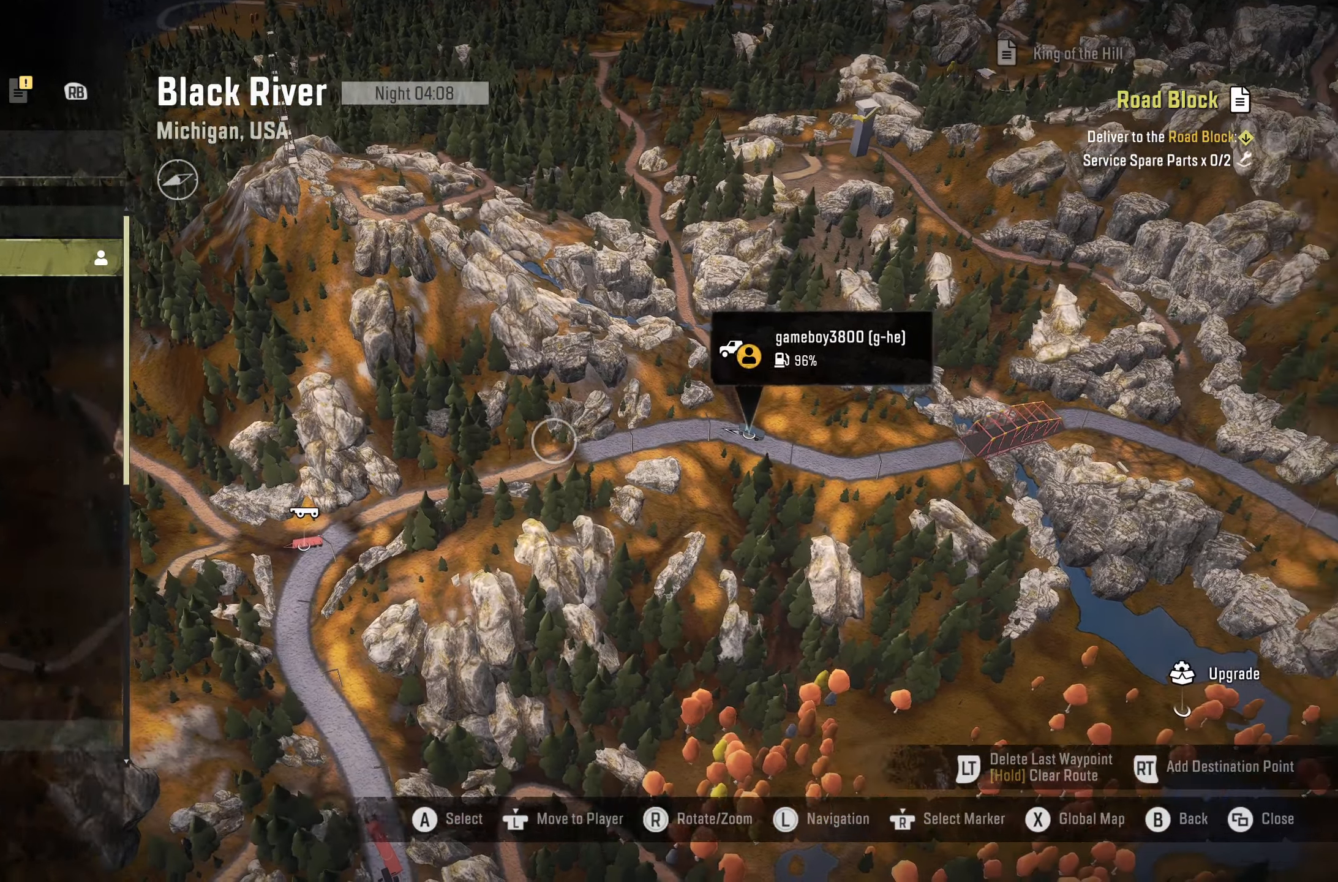
{"buttons": [], "left_stick": "center", "right_stick": "center", "events": [[316, "left_stick", "center"]]}
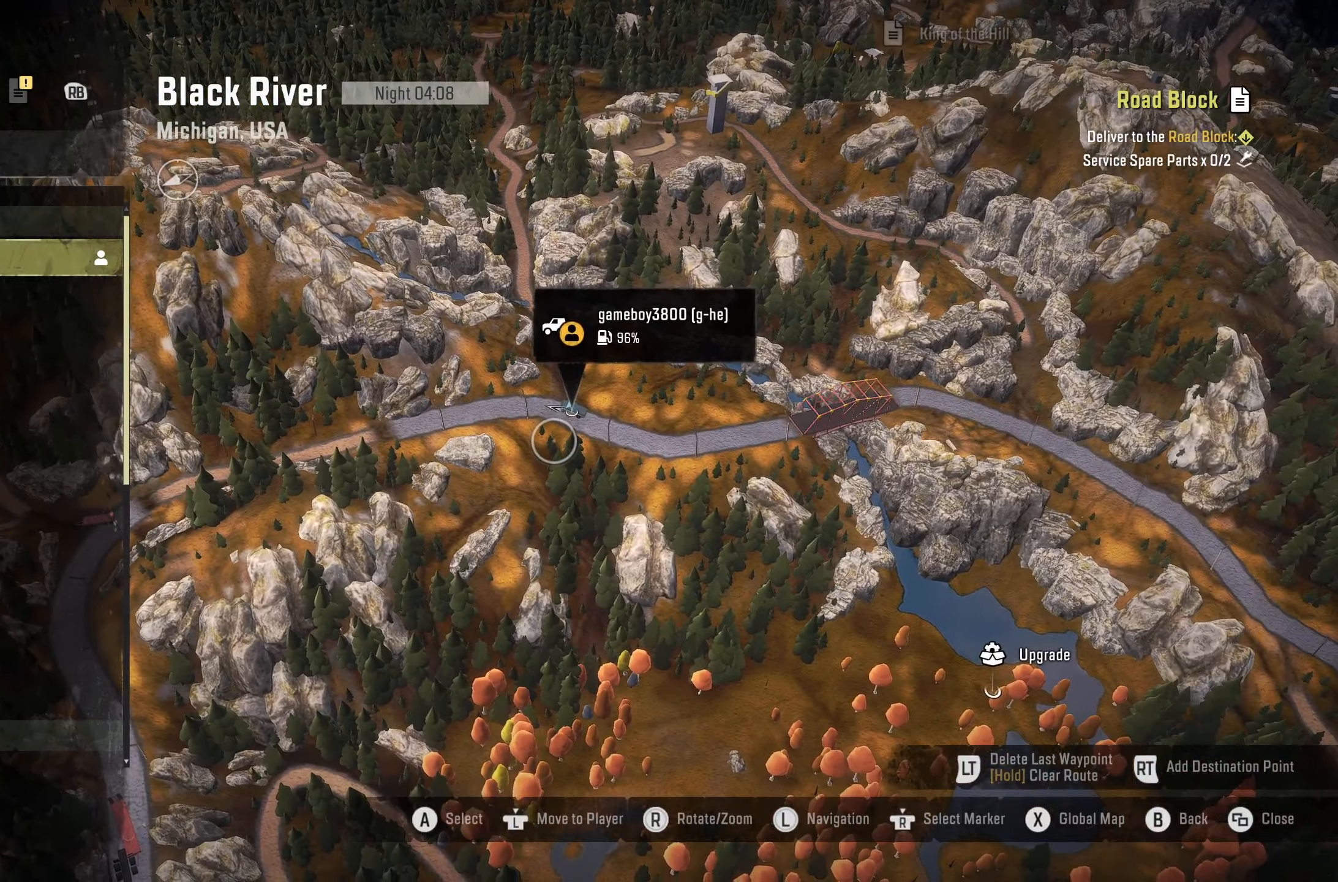
{"buttons": [], "left_stick": "center", "right_stick": "center", "events": [[200, "B", "down"], [283, "B", "up"]]}
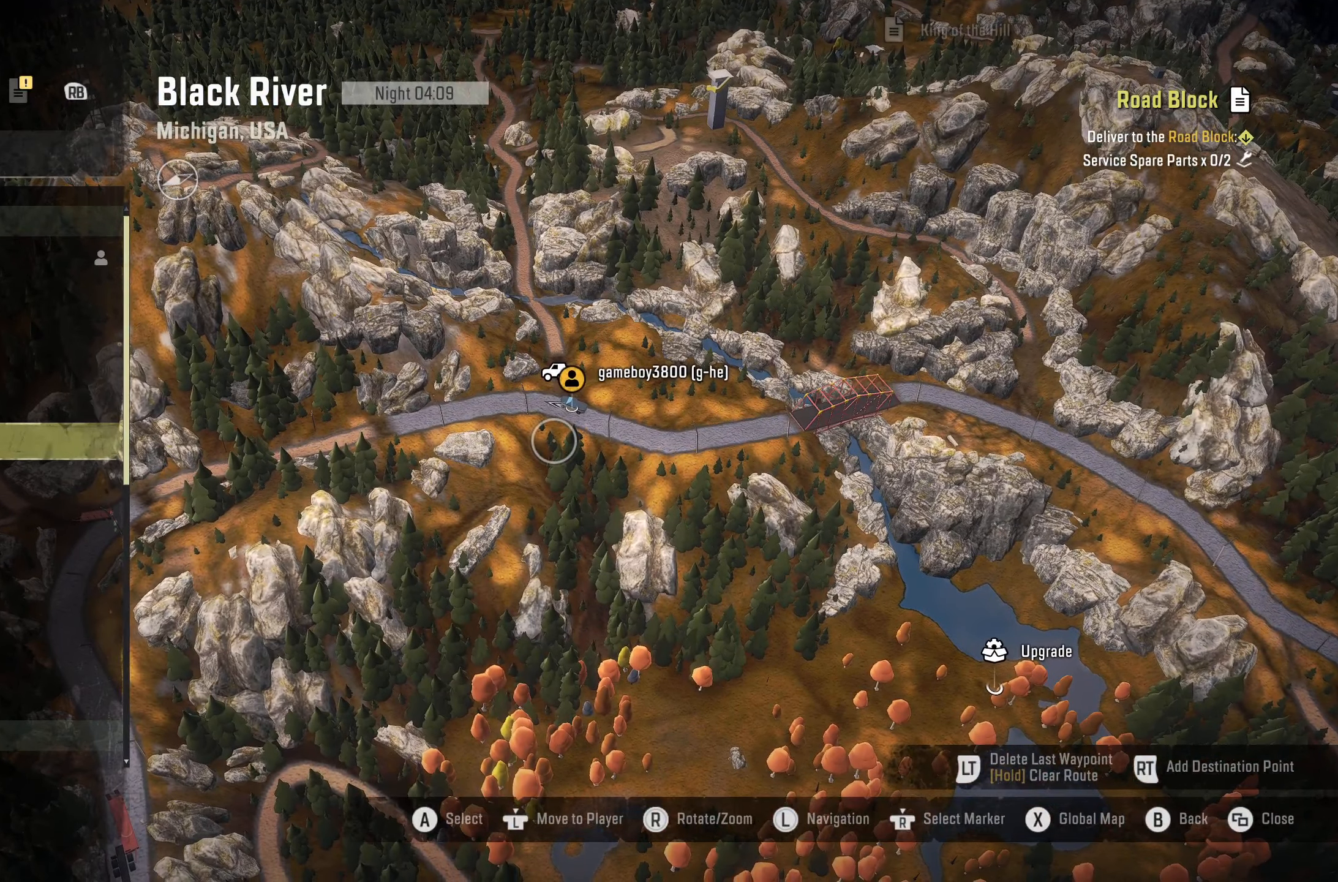
{"buttons": [], "left_stick": "center", "right_stick": "center", "events": [[366, "B", "down"], [466, "B", "up"]]}
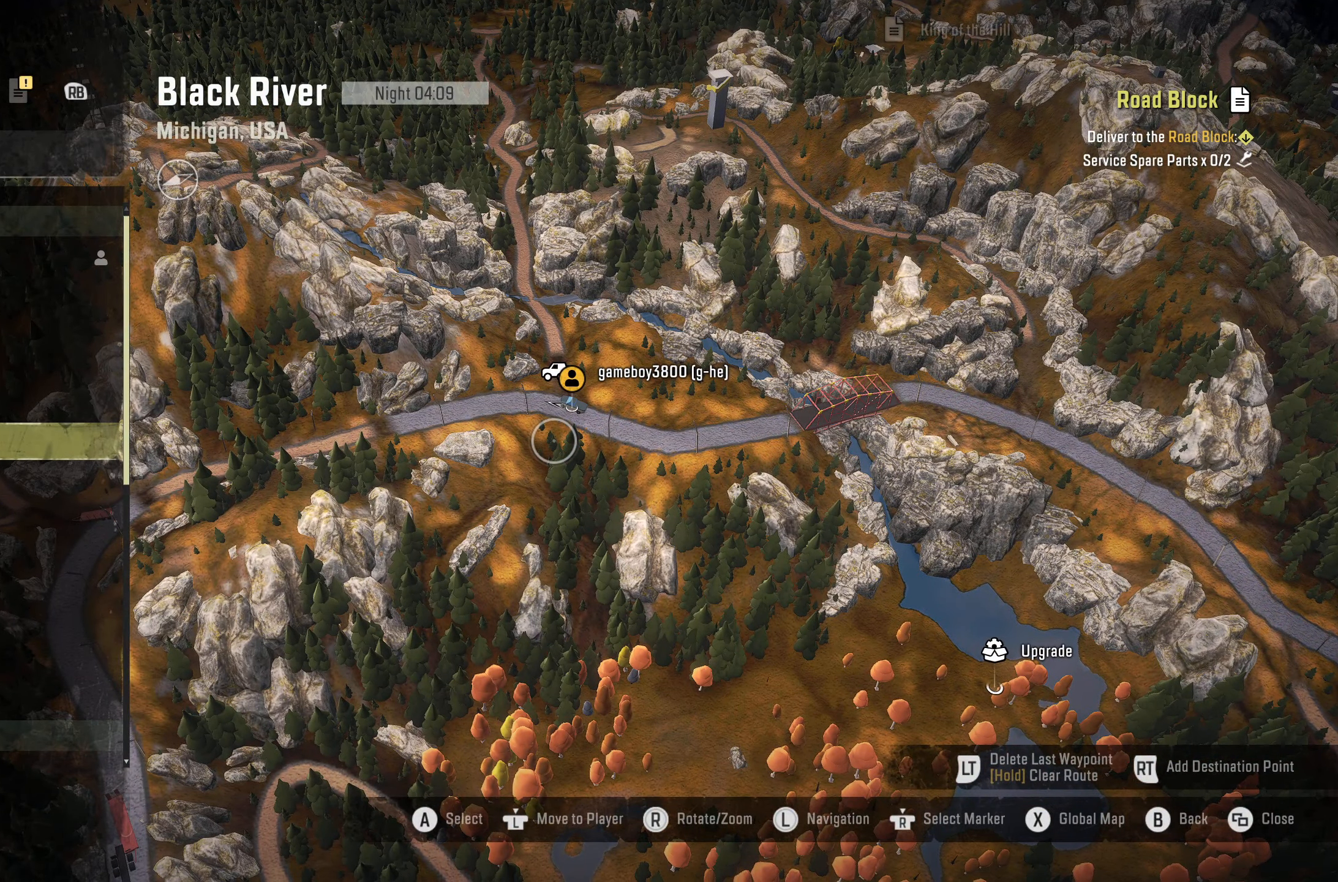
{"buttons": [], "left_stick": "center", "right_stick": "center", "events": []}
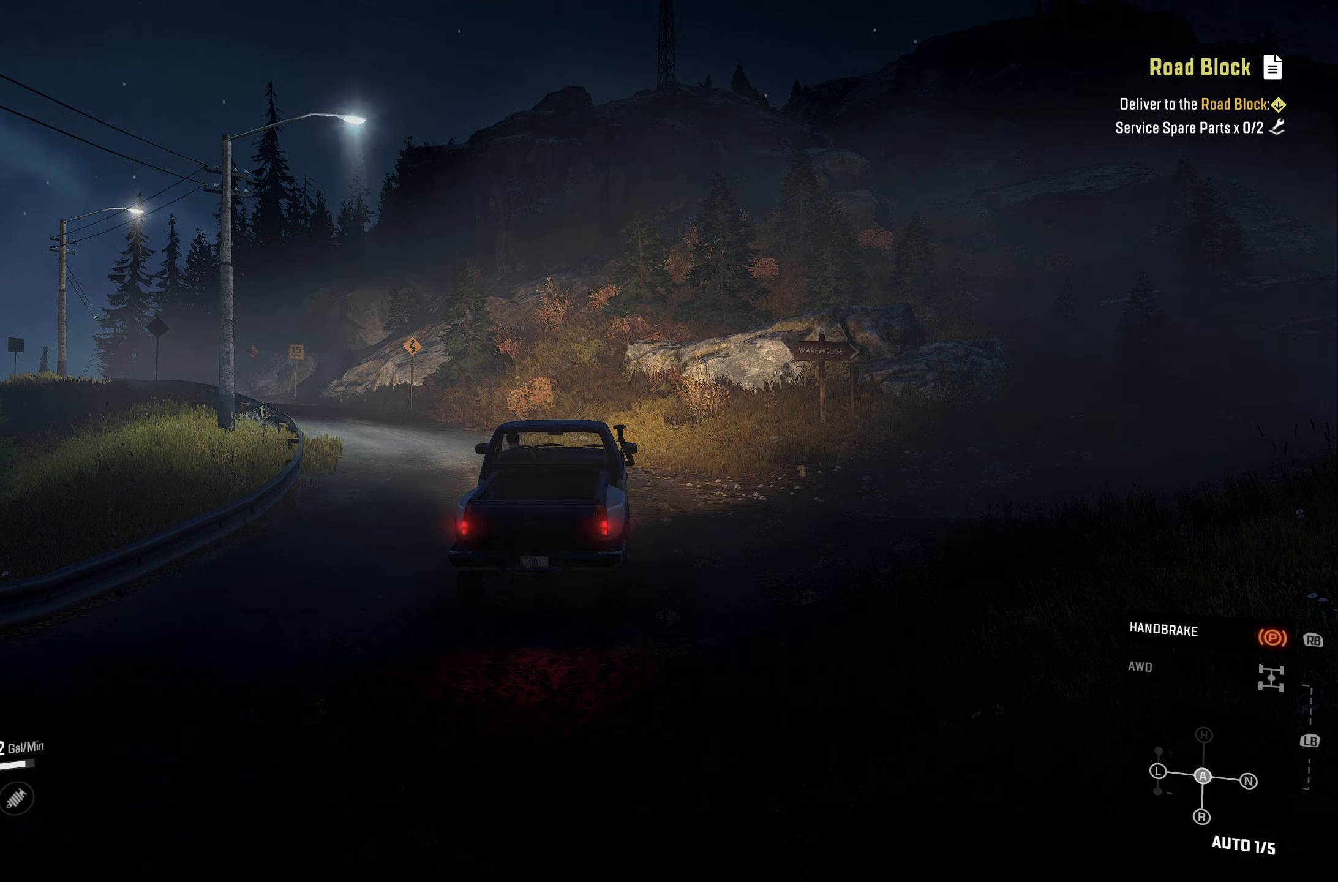
{"buttons": [], "left_stick": "center", "right_stick": "center", "events": []}
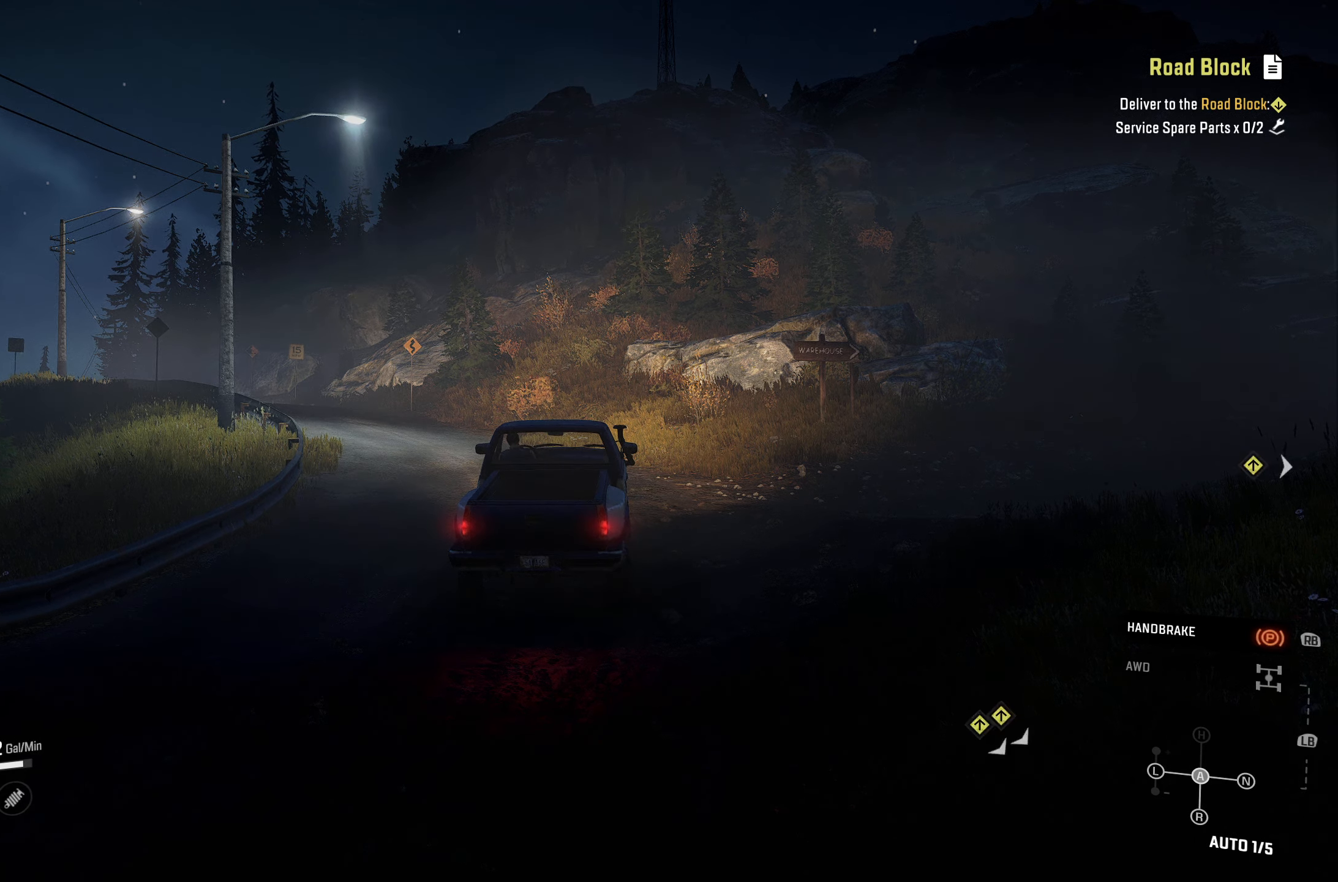
{"buttons": ["R1"], "left_stick": "left", "right_stick": "center", "events": [[83, "right_stick", "down-right"], [416, "right_stick", "center"], [483, "R1", "down"], [483, "left_stick", "left"]]}
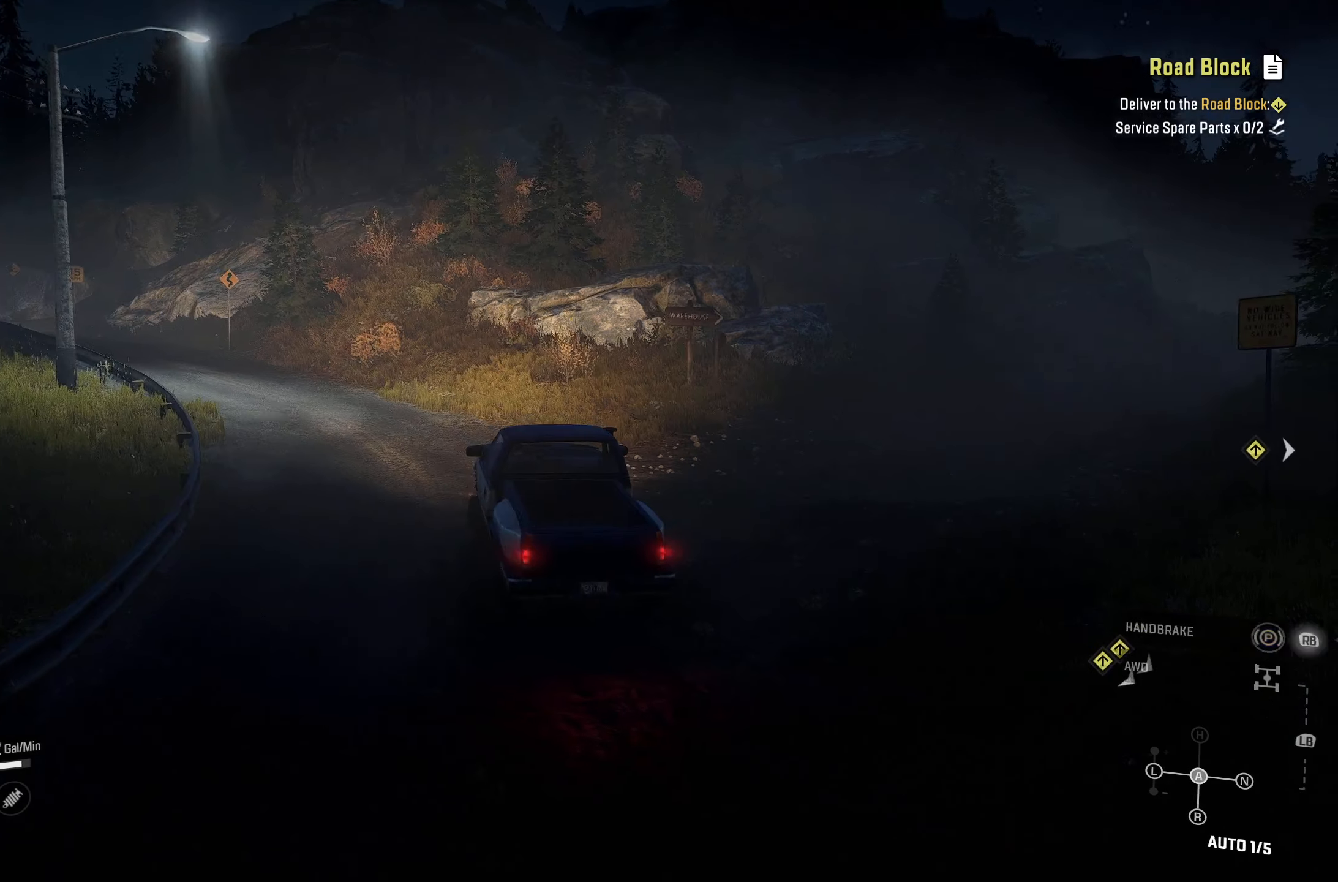
{"buttons": ["L2"], "left_stick": "left", "right_stick": "center", "events": [[66, "R1", "up"], [150, "L2", "down"], [200, "right_stick", "right"], [416, "right_stick", "center"]]}
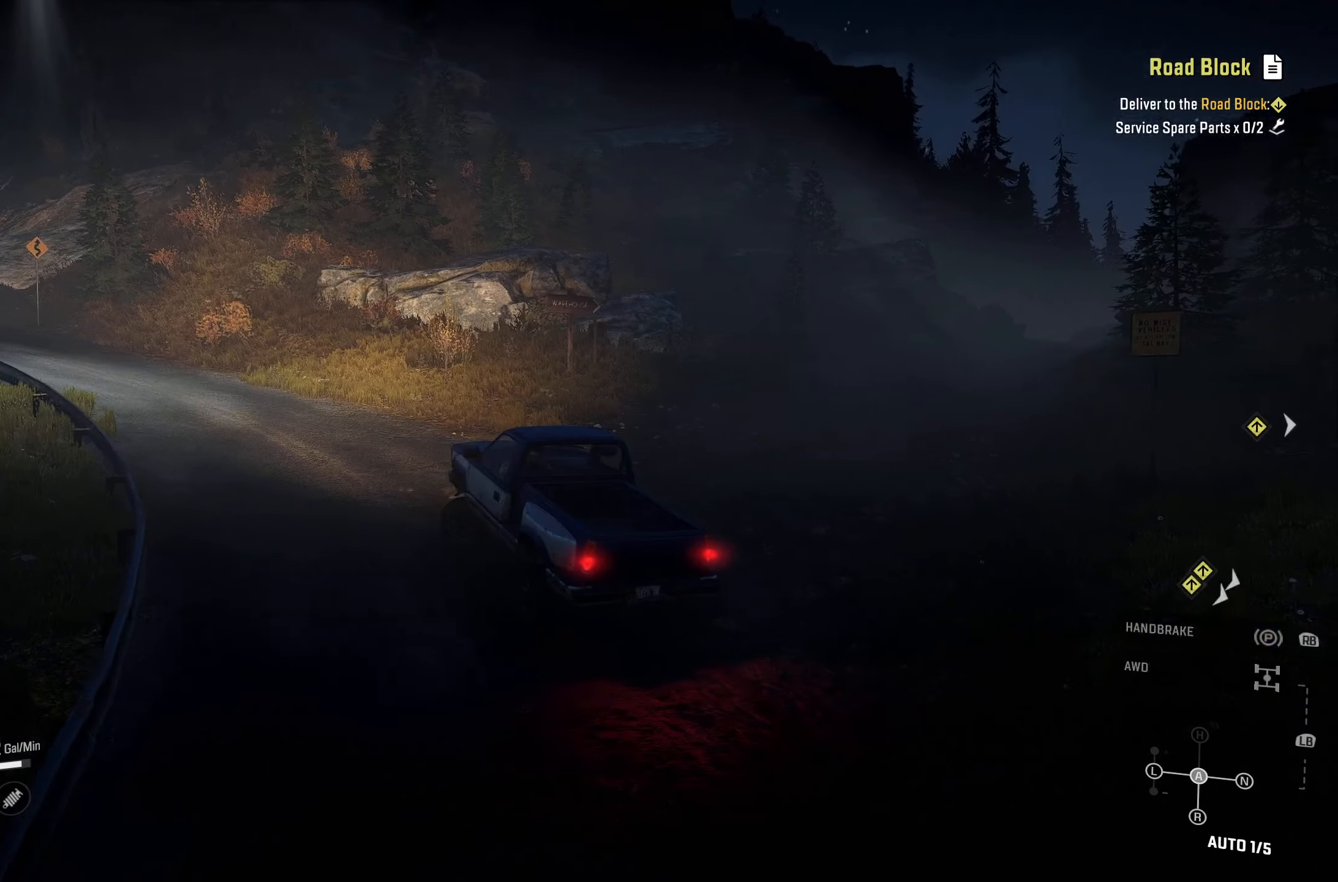
{"buttons": ["L2"], "left_stick": "left", "right_stick": "center", "events": []}
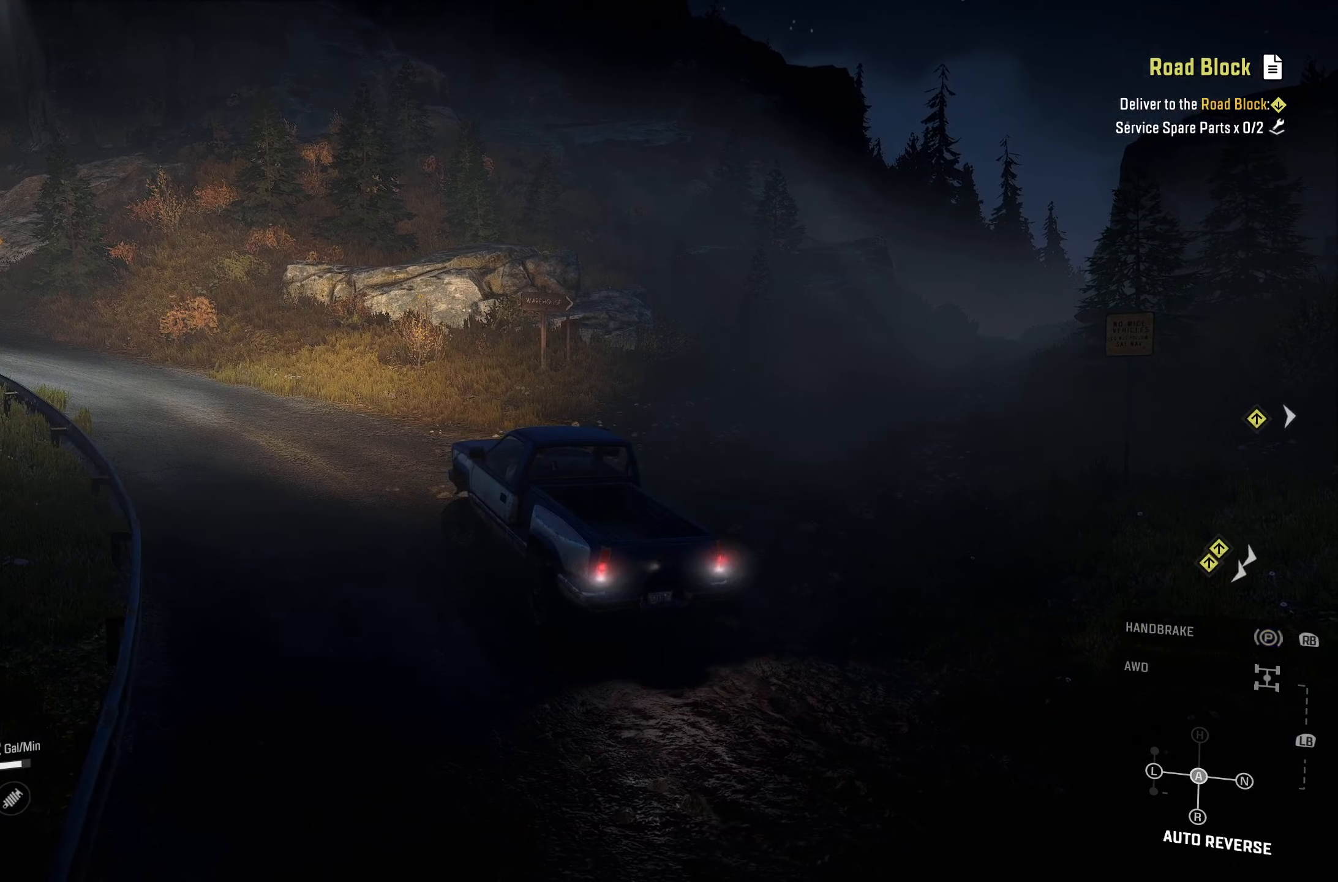
{"buttons": ["L2"], "left_stick": "left", "right_stick": "center", "events": []}
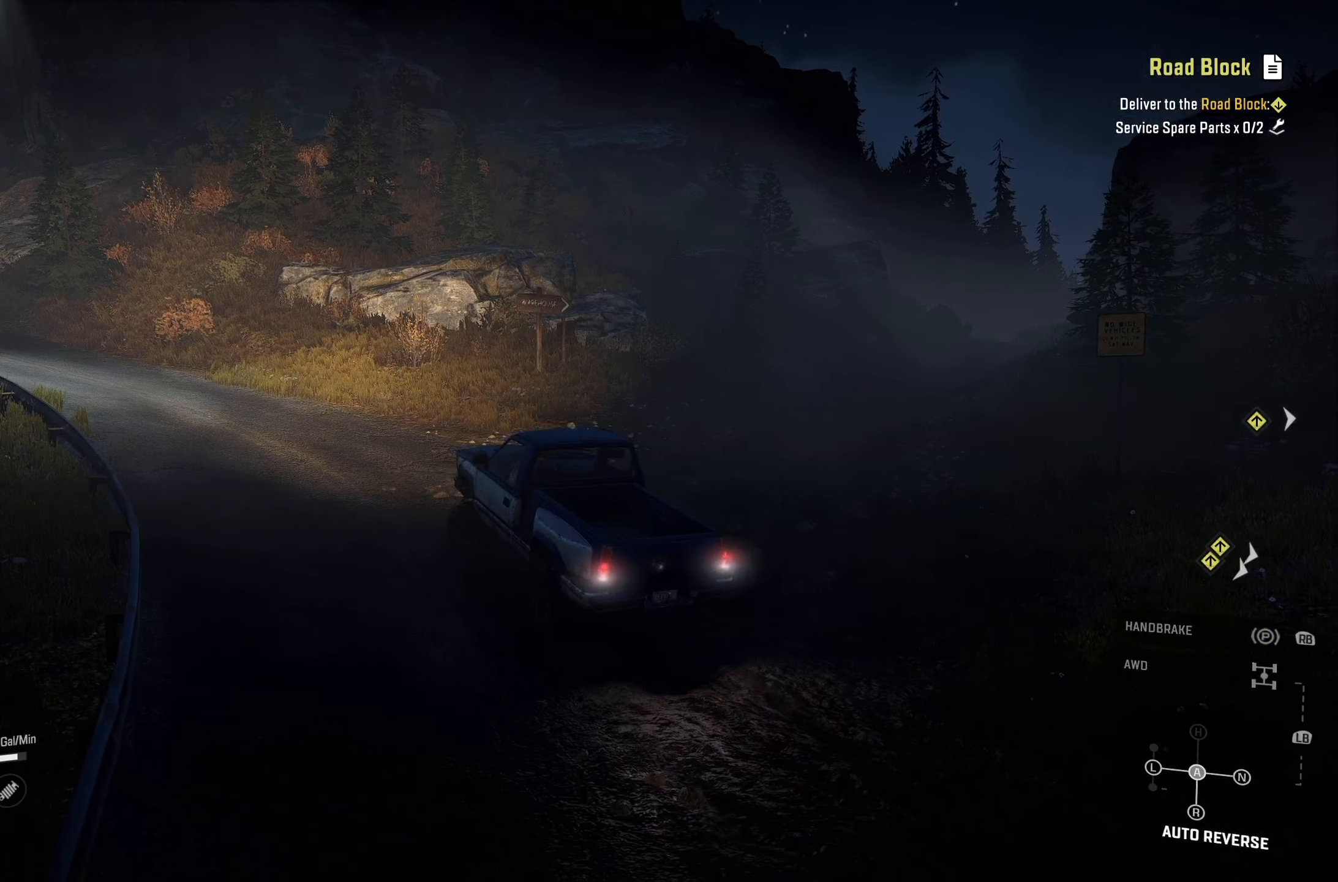
{"buttons": ["L2"], "left_stick": "left", "right_stick": "center", "events": []}
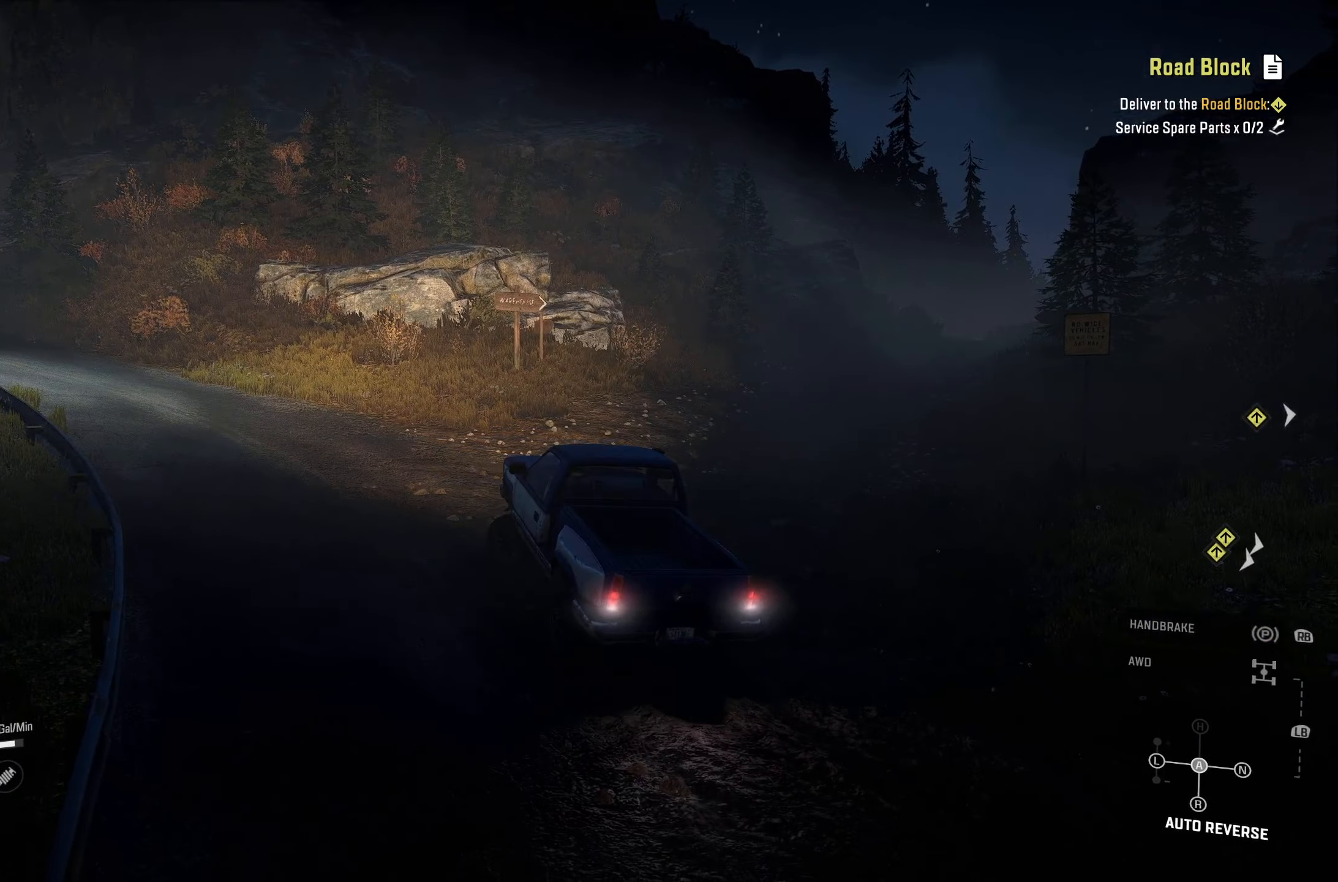
{"buttons": ["R2"], "left_stick": "center", "right_stick": "center", "events": [[66, "R2", "down"], [133, "L2", "up"], [133, "left_stick", "center"], [283, "R1", "down"], [383, "R1", "up"]]}
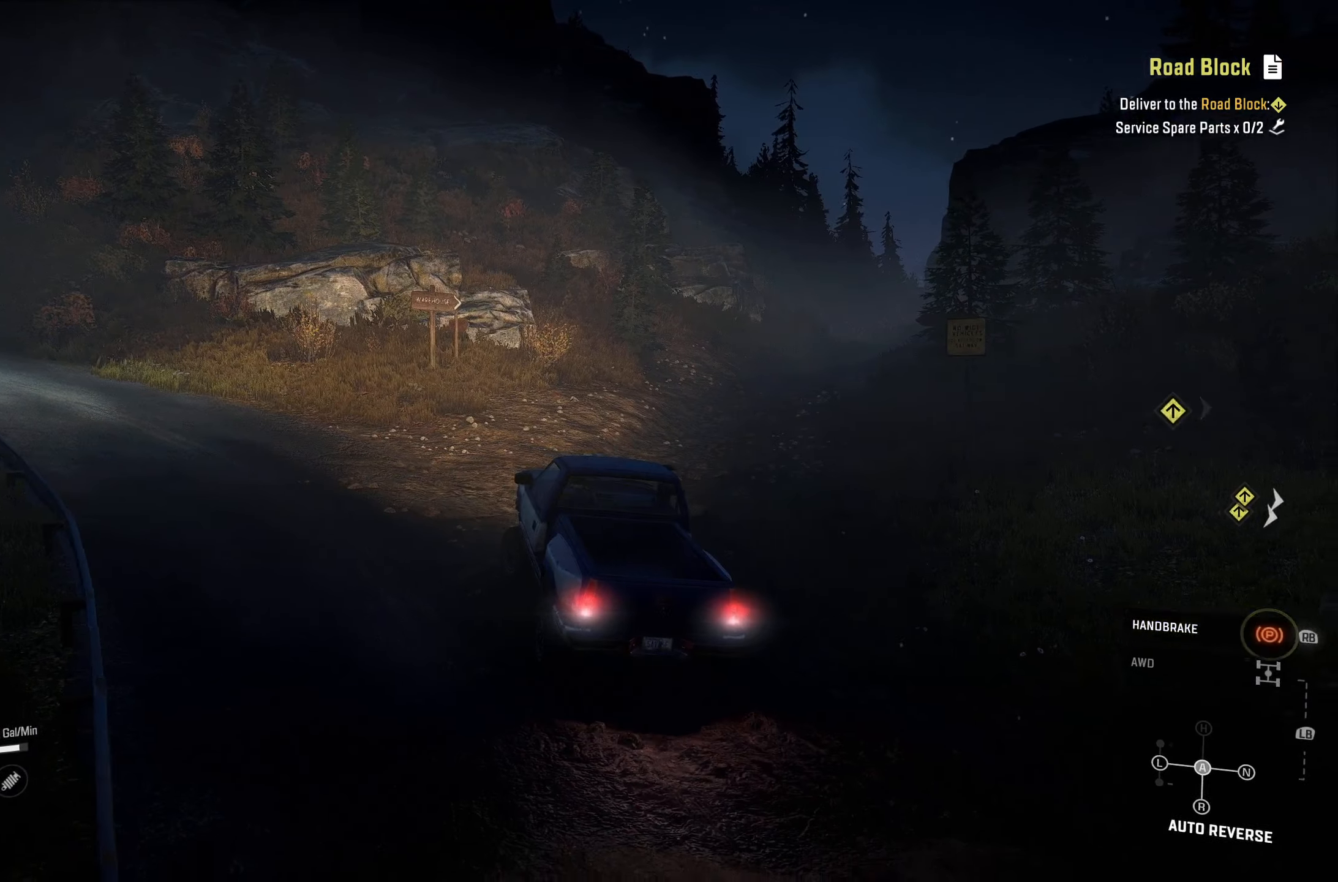
{"buttons": ["R2"], "left_stick": "right", "right_stick": "center", "events": [[50, "left_stick", "right"], [250, "R1", "down"], [400, "R1", "up"]]}
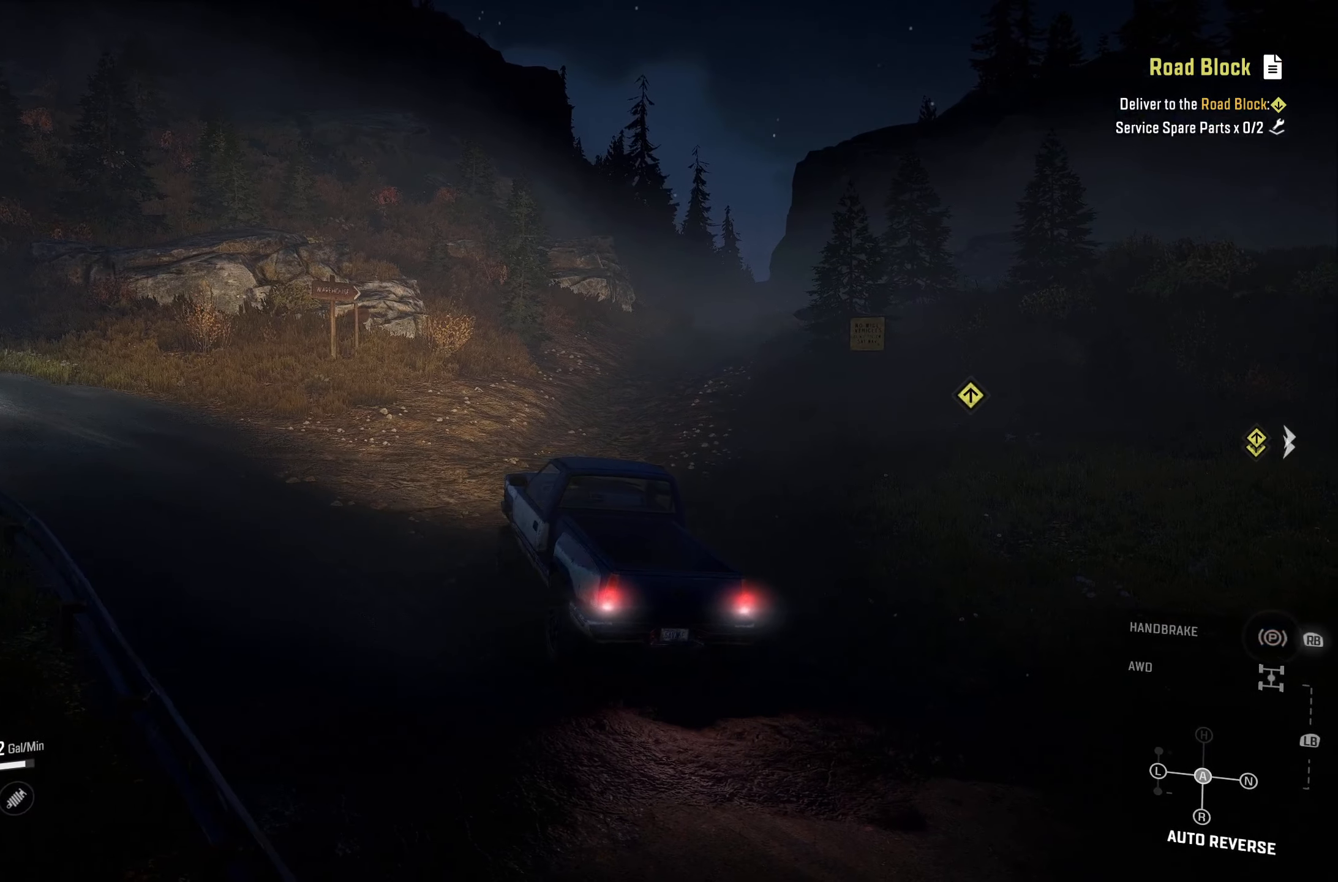
{"buttons": ["R2"], "left_stick": "right", "right_stick": "left", "events": [[300, "right_stick", "left"]]}
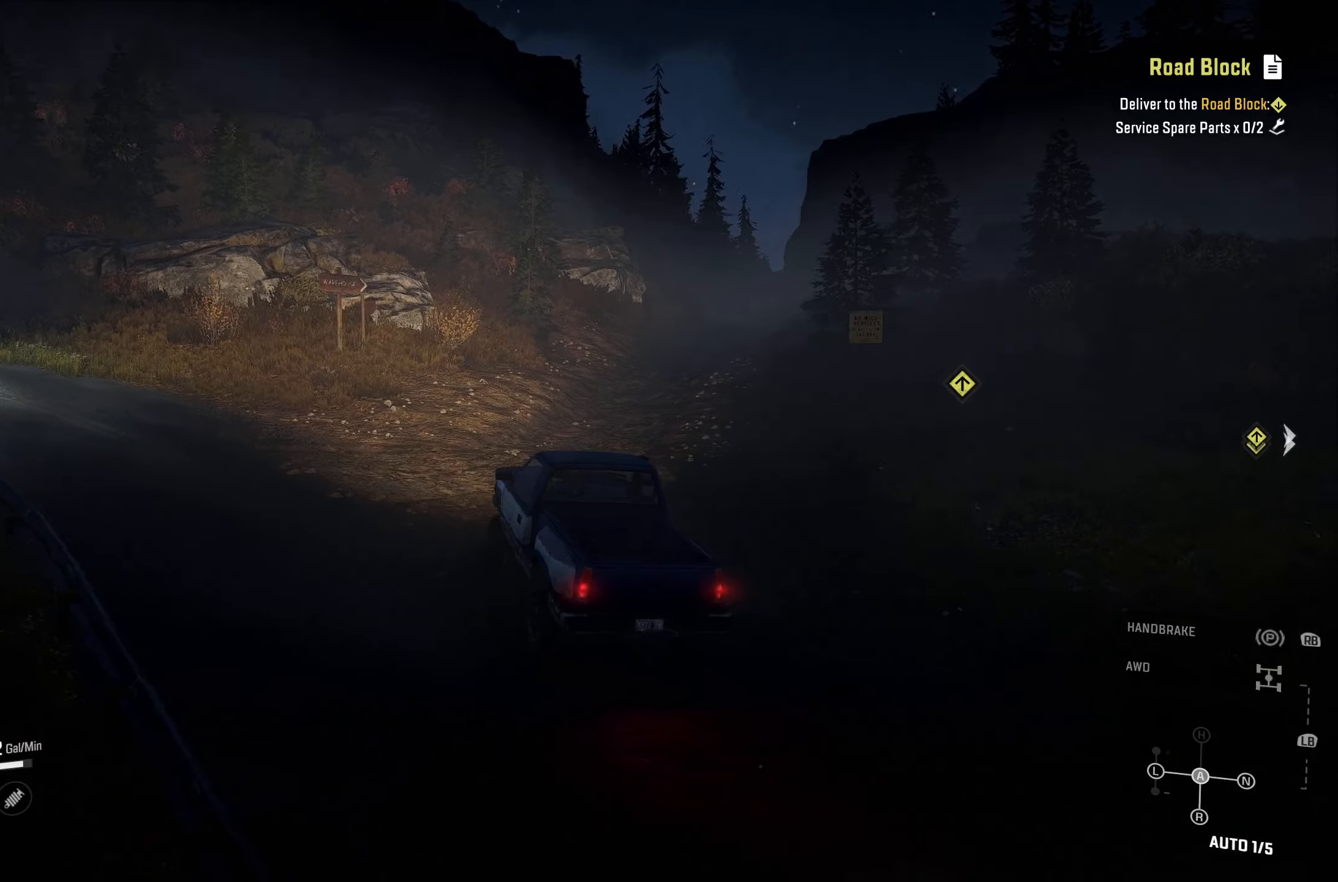
{"buttons": ["R2"], "left_stick": "center", "right_stick": "center", "events": [[100, "right_stick", "center"], [317, "left_stick", "center"]]}
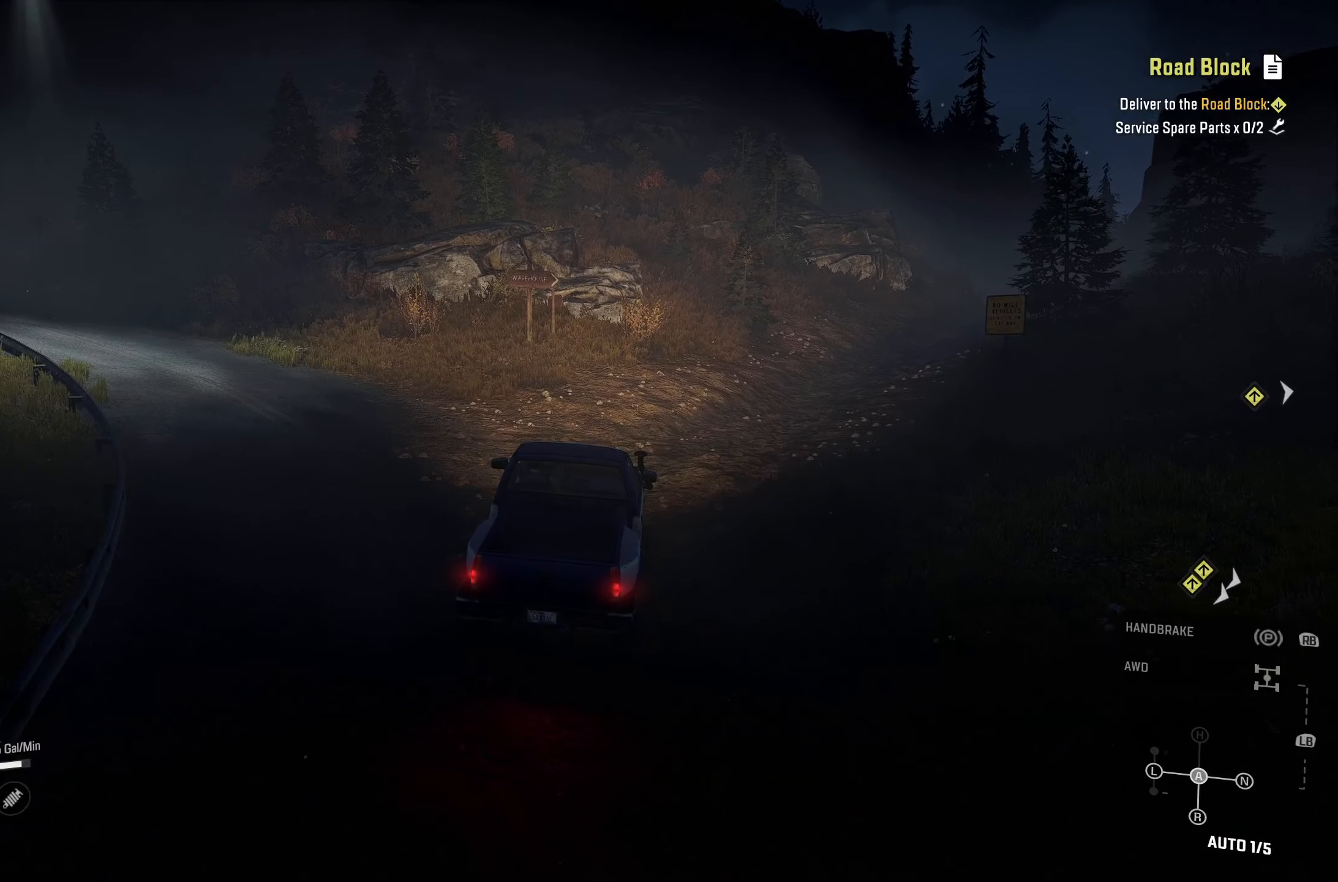
{"buttons": ["R2"], "left_stick": "center", "right_stick": "center", "events": []}
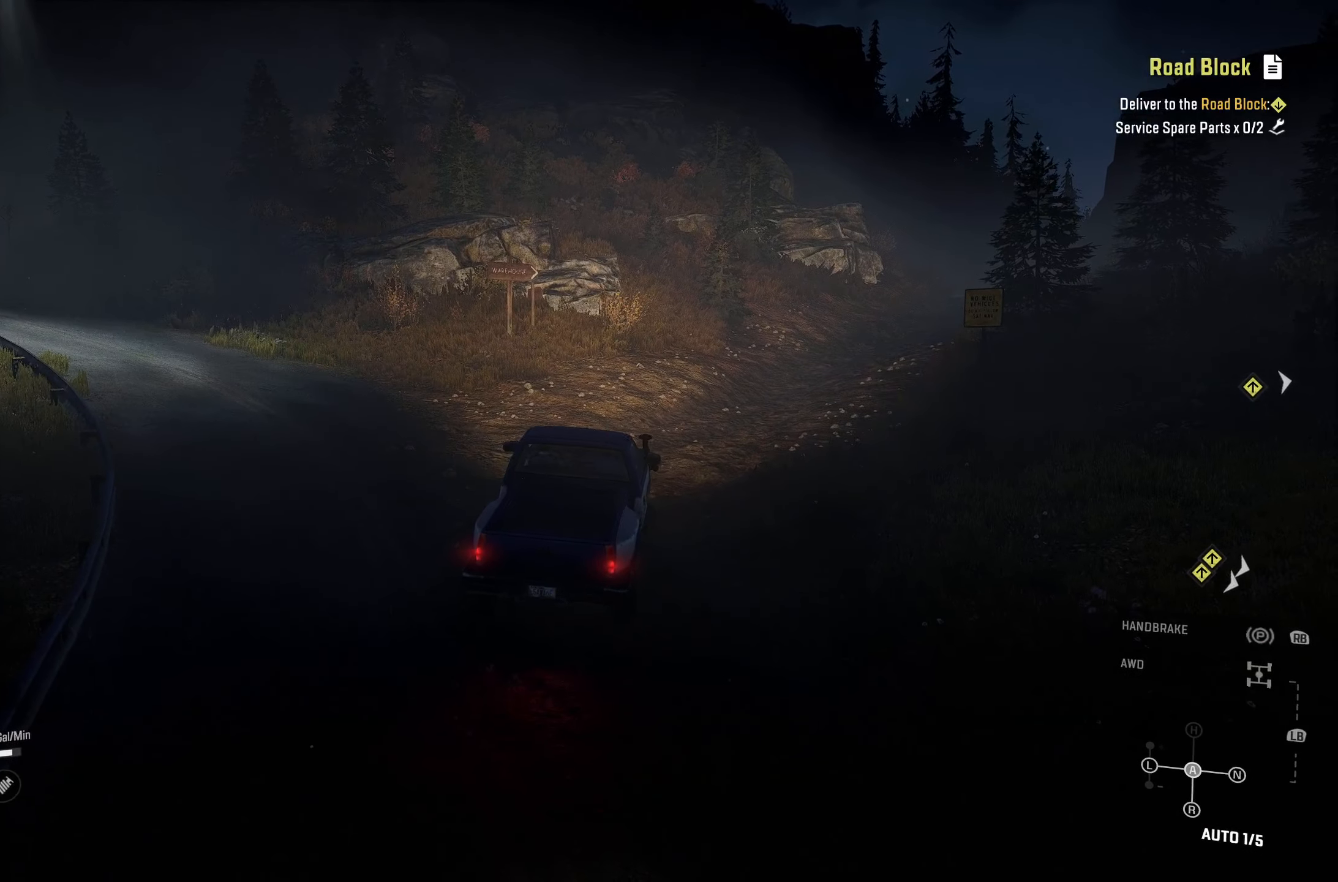
{"buttons": ["R2"], "left_stick": "center", "right_stick": "center", "events": []}
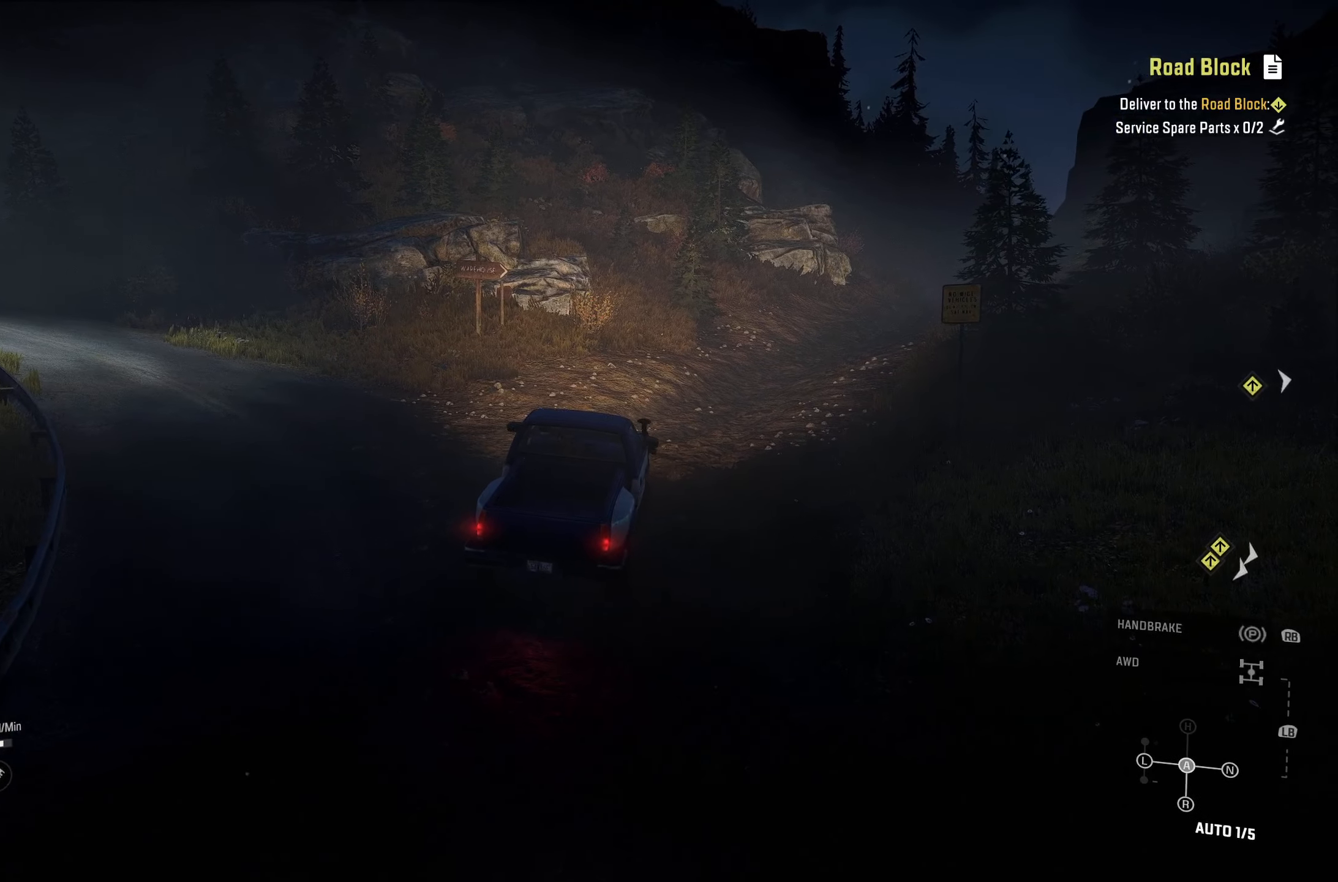
{"buttons": ["R2"], "left_stick": "right", "right_stick": "center", "events": [[100, "left_stick", "right"]]}
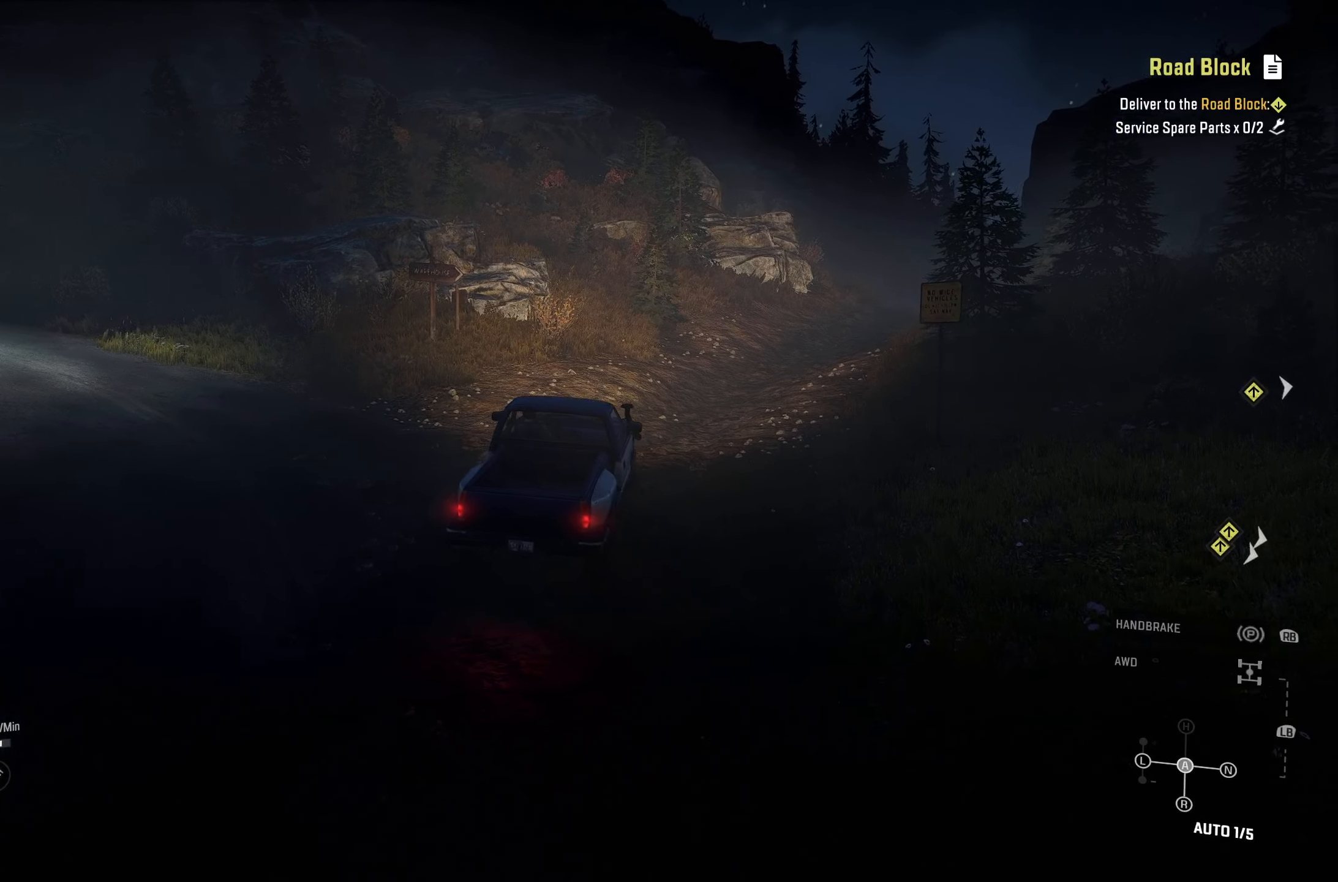
{"buttons": ["R2"], "left_stick": "left", "right_stick": "center", "events": [[233, "left_stick", "center"], [483, "left_stick", "left"]]}
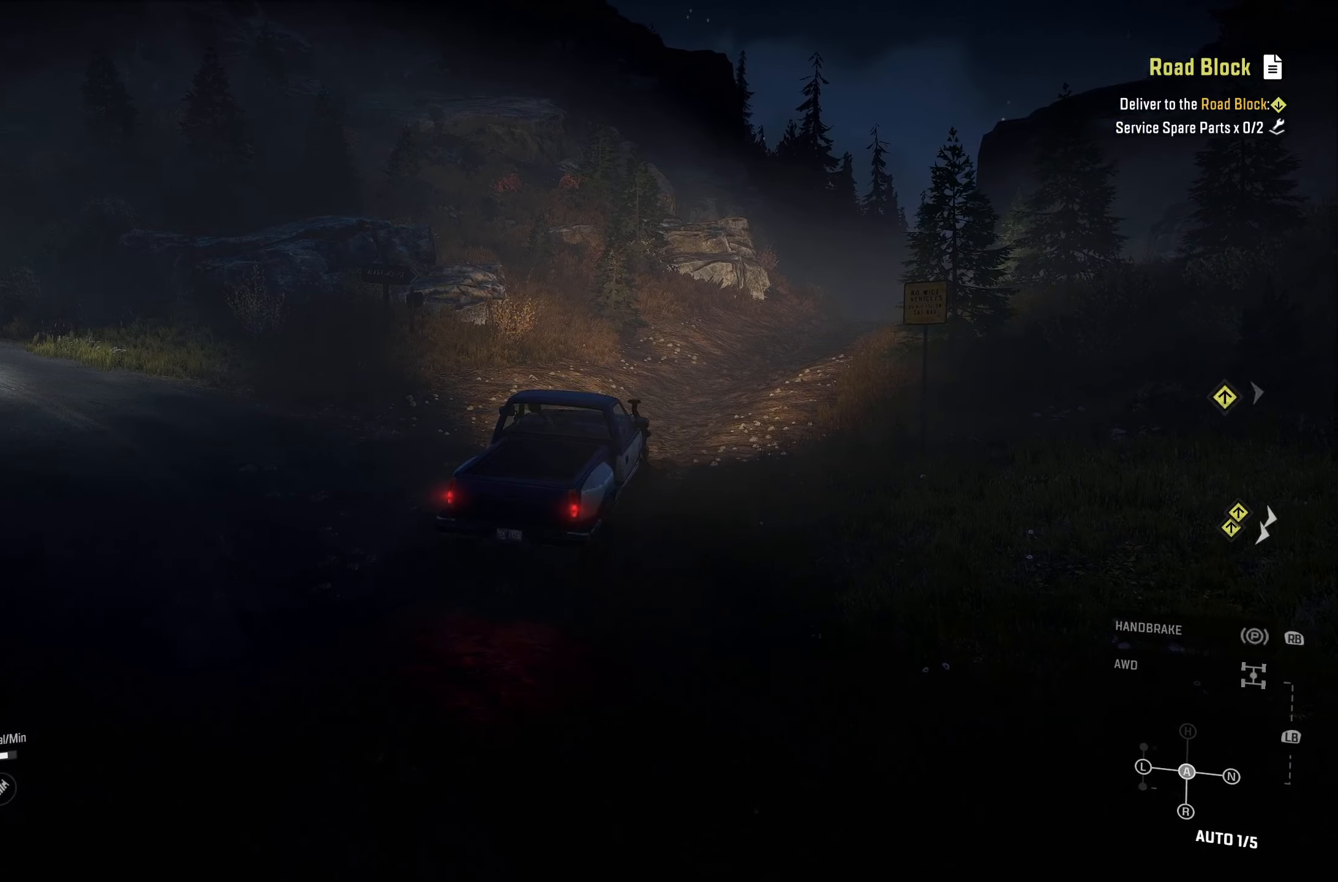
{"buttons": ["R2"], "left_stick": "center", "right_stick": "center", "events": [[33, "right_stick", "left"], [183, "left_stick", "center"], [233, "right_stick", "center"]]}
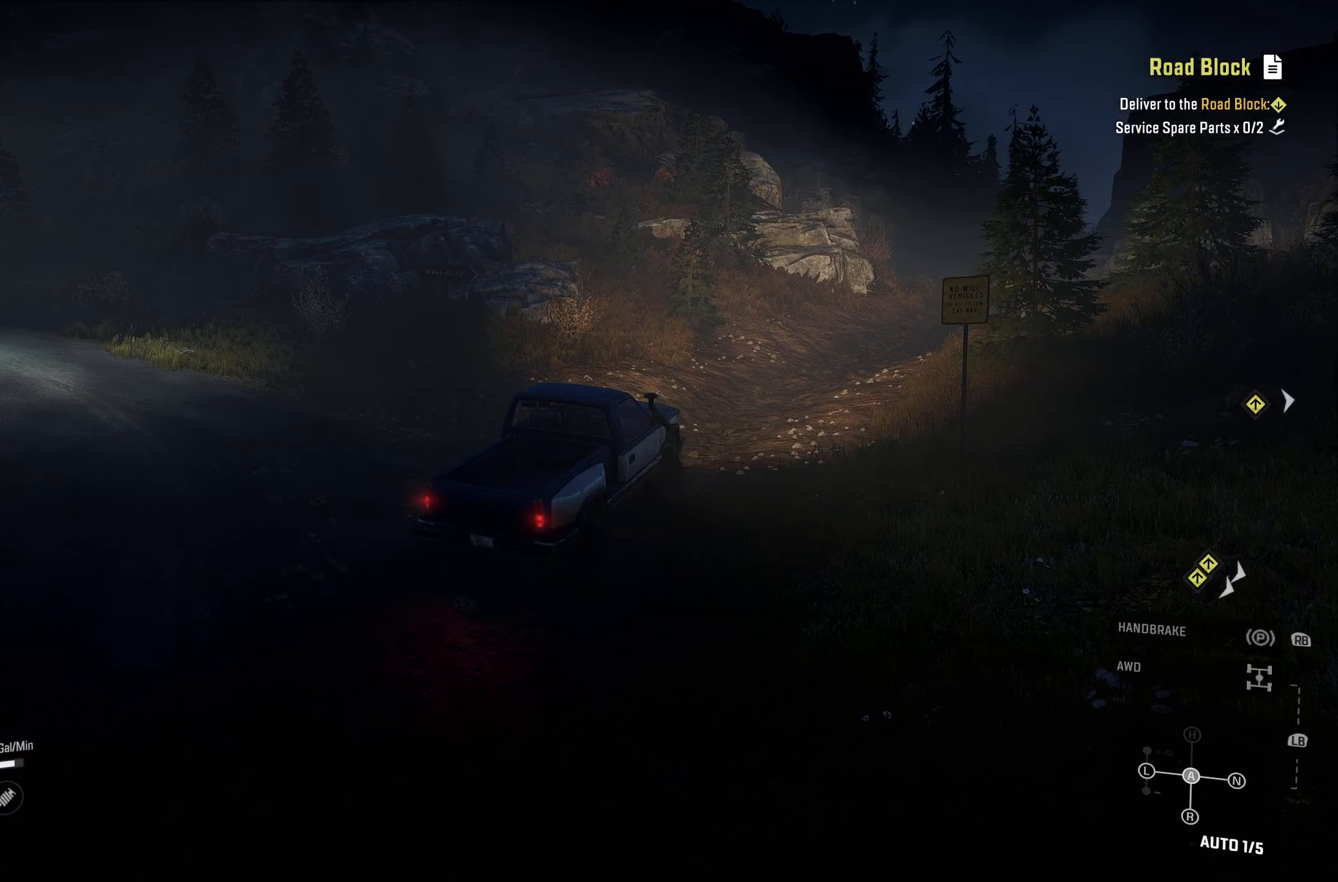
{"buttons": ["R2"], "left_stick": "left", "right_stick": "center", "events": [[17, "L1", "down"], [117, "L1", "up"], [467, "left_stick", "left"]]}
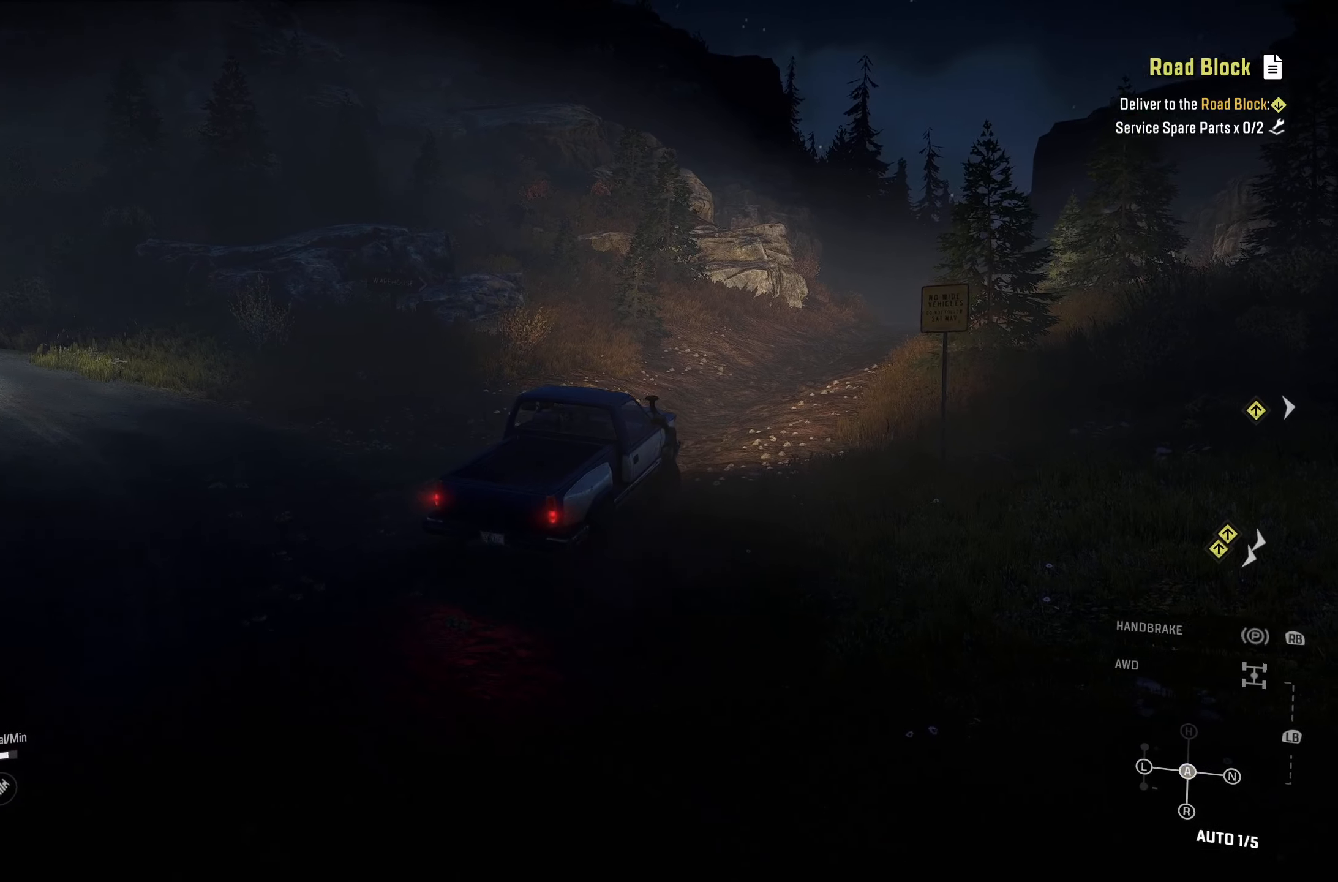
{"buttons": ["R2"], "left_stick": "center", "right_stick": "center", "events": [[133, "left_stick", "center"]]}
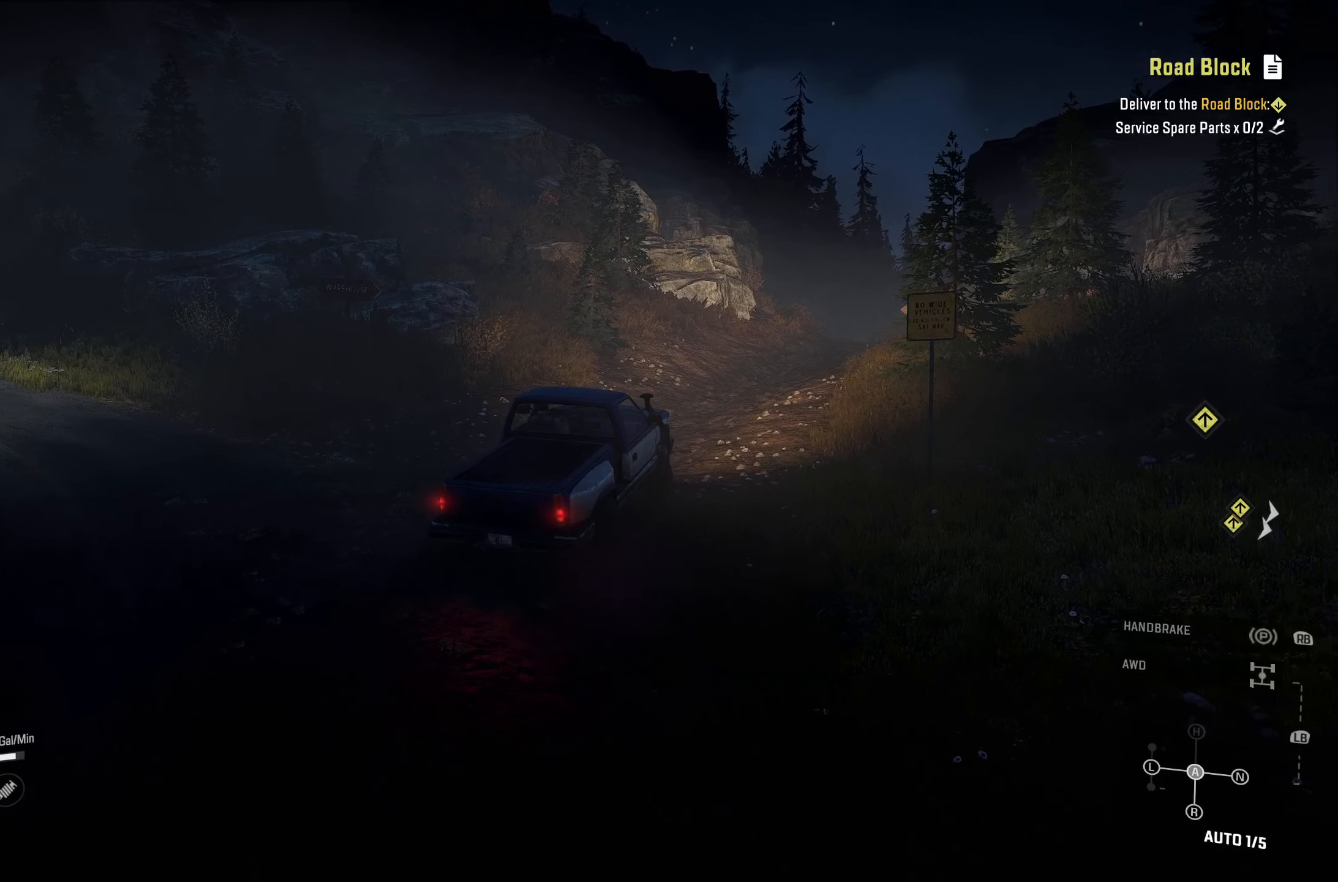
{"buttons": ["R2"], "left_stick": "center", "right_stick": "center", "events": [[217, "L1", "down"], [300, "X", "down"], [350, "X", "up"], [434, "L1", "up"]]}
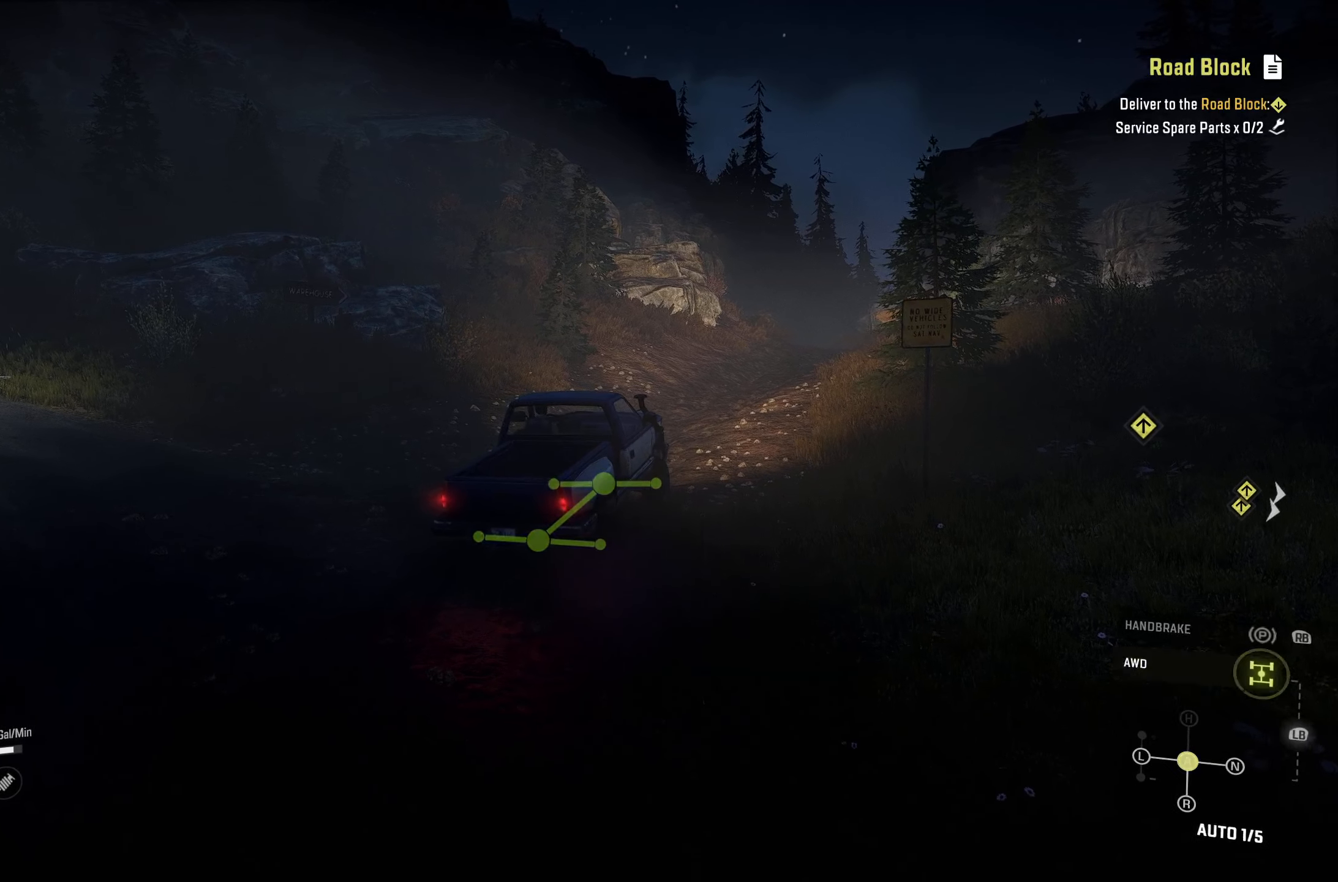
{"buttons": ["R2"], "left_stick": "center", "right_stick": "center", "events": []}
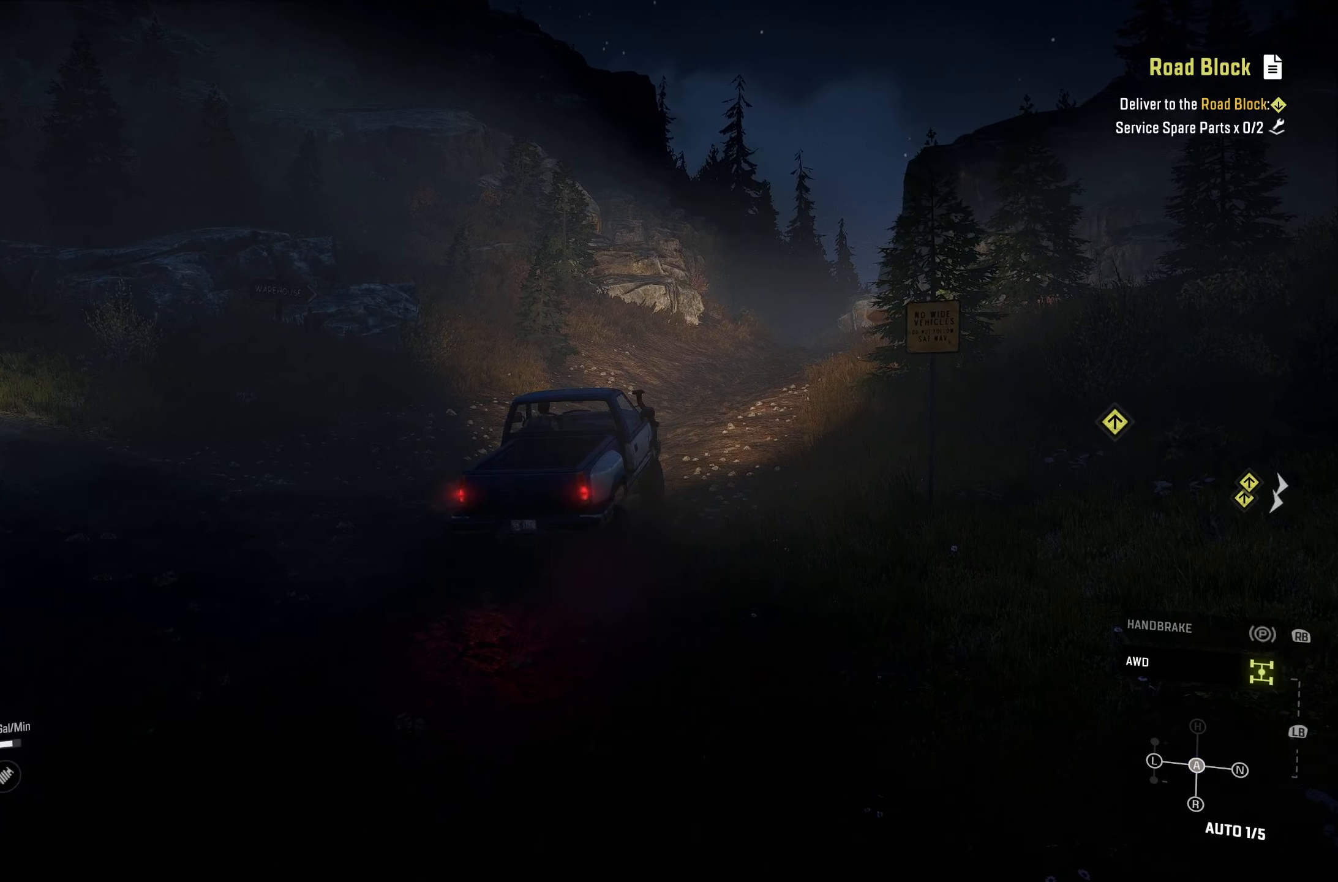
{"buttons": [], "left_stick": "right", "right_stick": "up-left", "events": [[67, "right_stick", "down-left"], [100, "left_stick", "right"], [267, "right_stick", "left"], [434, "R2", "up"], [484, "right_stick", "up-left"]]}
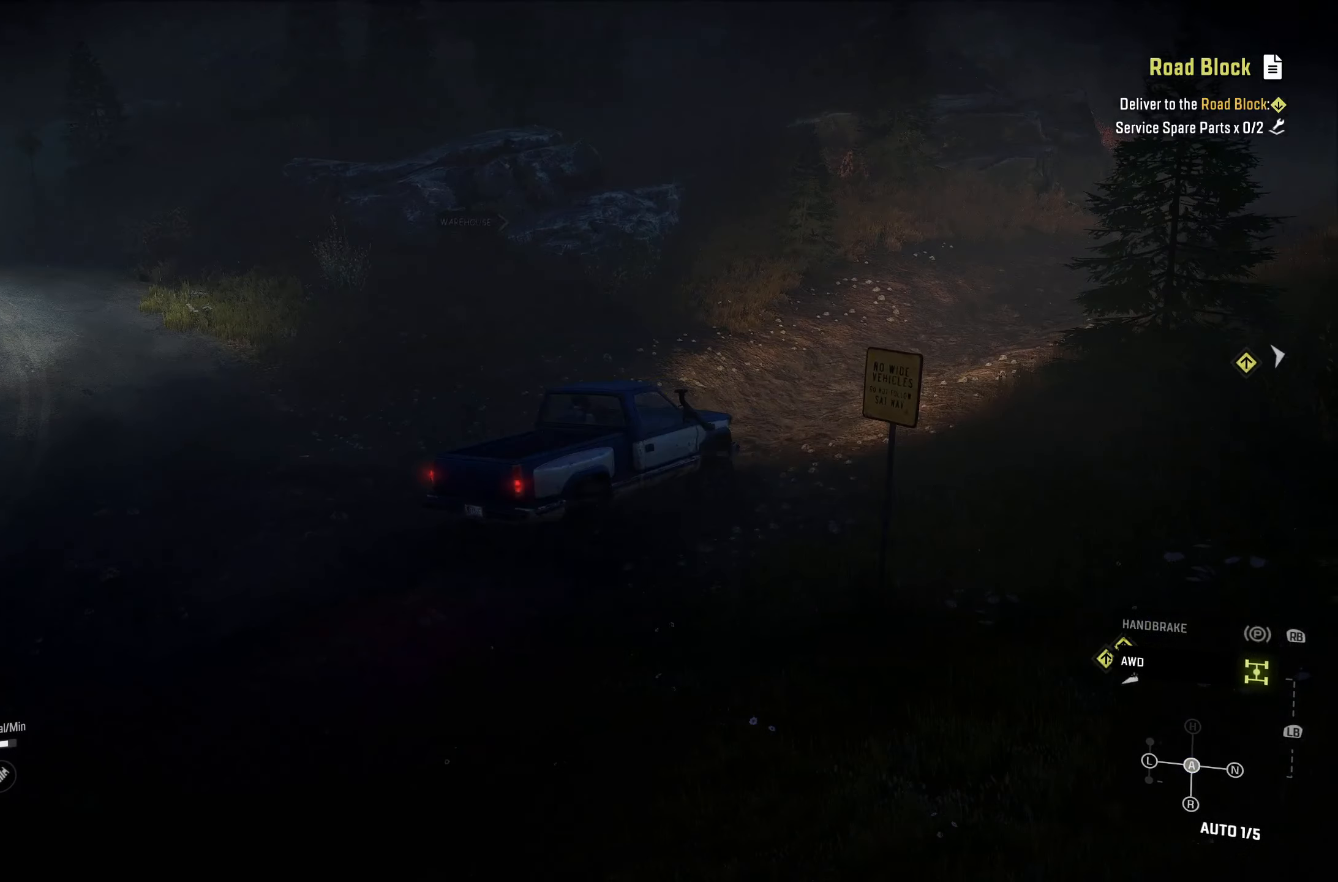
{"buttons": [], "left_stick": "center", "right_stick": "center", "events": [[150, "right_stick", "center"], [334, "left_stick", "center"]]}